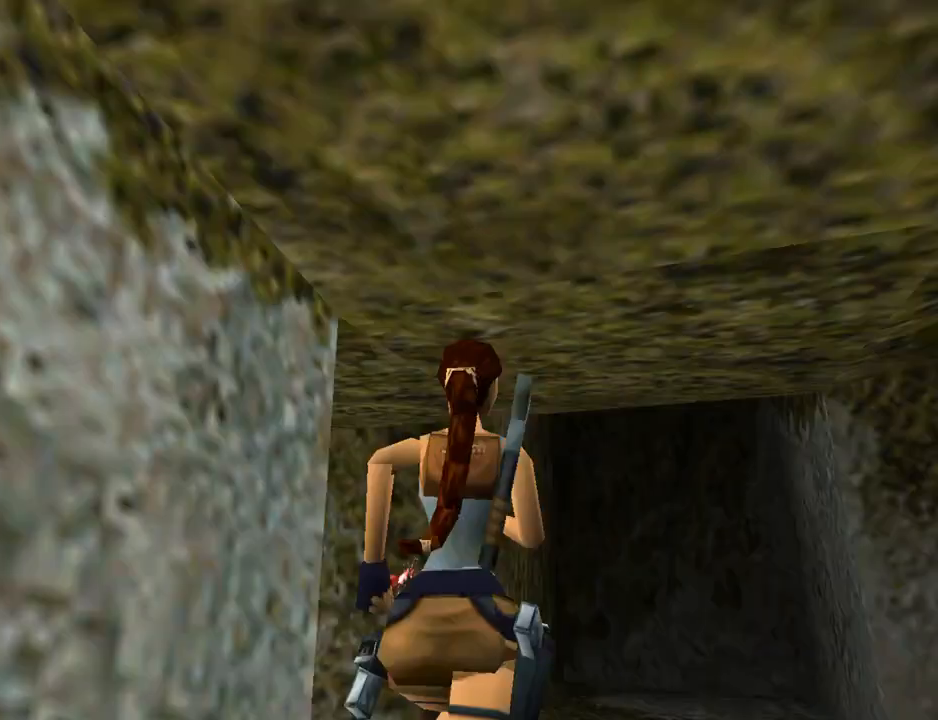
Gameplay with a controller (PlayStation layout); each line is a JSON object with the inputs held at the frame after it. "events" lists button and stick changes between this image and that frame as [ms after this image, input, new state], when the widget could be followed in between. Not read: L2 R2 right_stick.
{"buttons": ["DPAD_UP", "DPAD_LEFT"], "left_stick": "center", "events": [[167, "DPAD_LEFT", "down"]]}
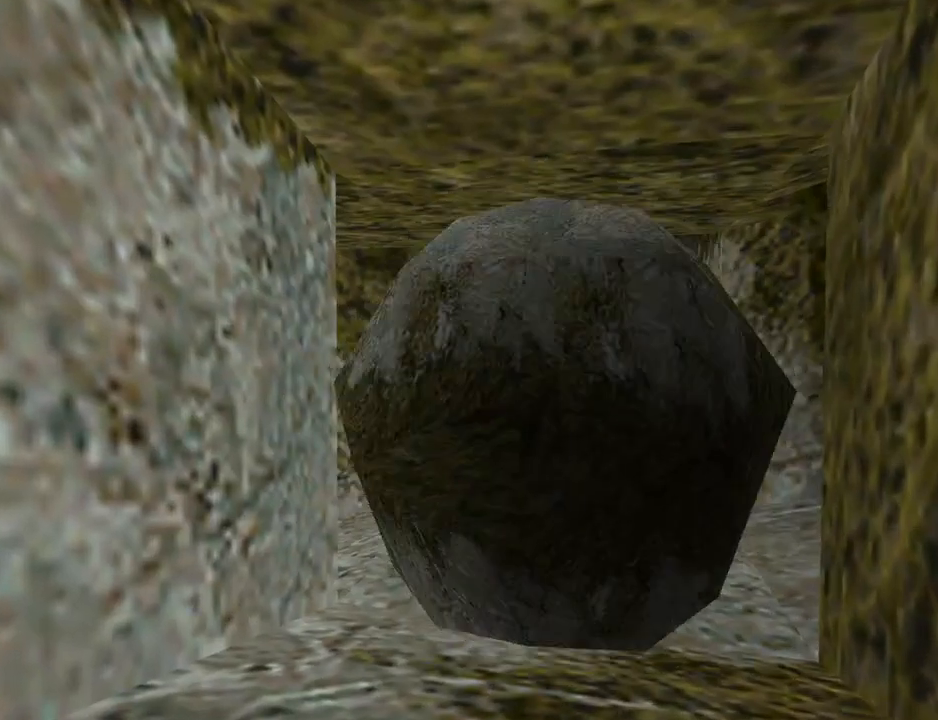
{"buttons": ["DPAD_UP"], "left_stick": "center", "events": [[500, "DPAD_LEFT", "up"]]}
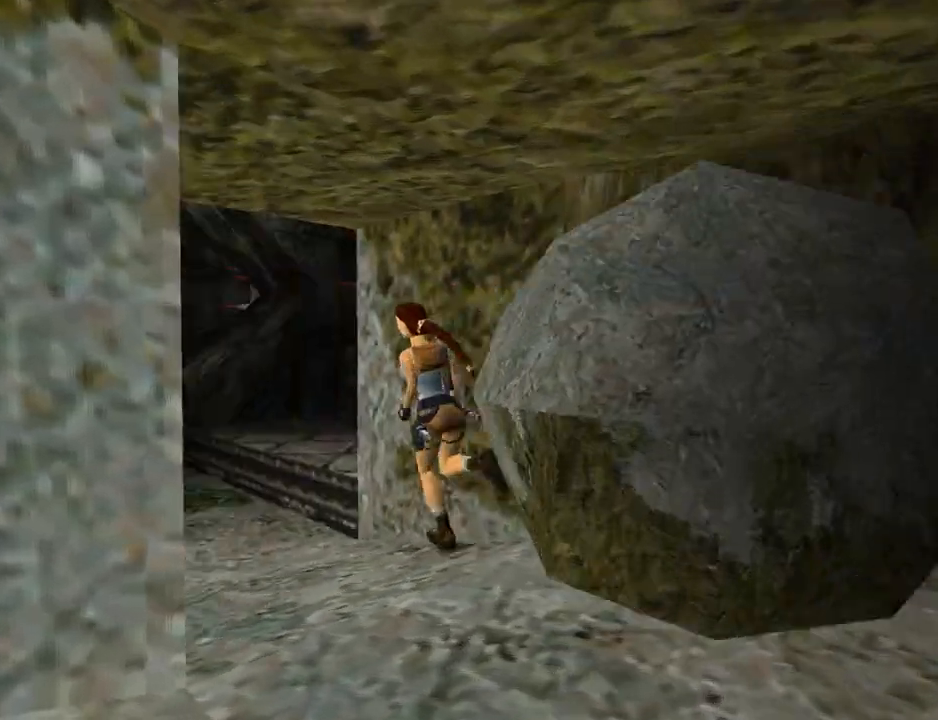
{"buttons": ["DPAD_UP", "DPAD_LEFT"], "left_stick": "center", "events": [[67, "DPAD_RIGHT", "down"], [233, "DPAD_RIGHT", "up"], [400, "DPAD_LEFT", "down"]]}
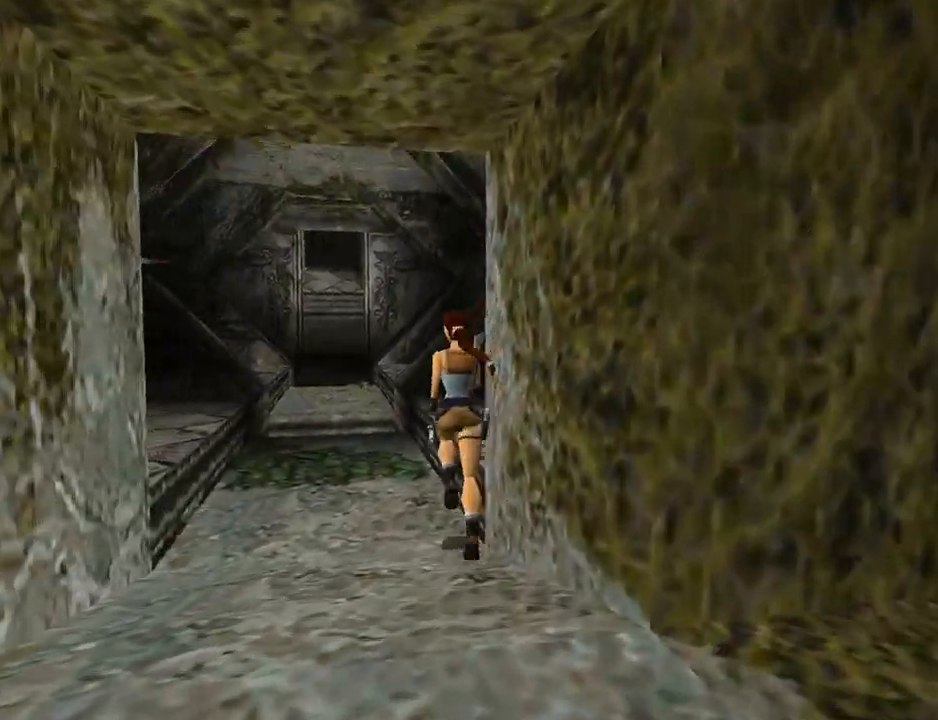
{"buttons": ["DPAD_UP"], "left_stick": "center", "events": [[67, "DPAD_LEFT", "up"], [300, "DPAD_LEFT", "down"], [433, "DPAD_LEFT", "up"]]}
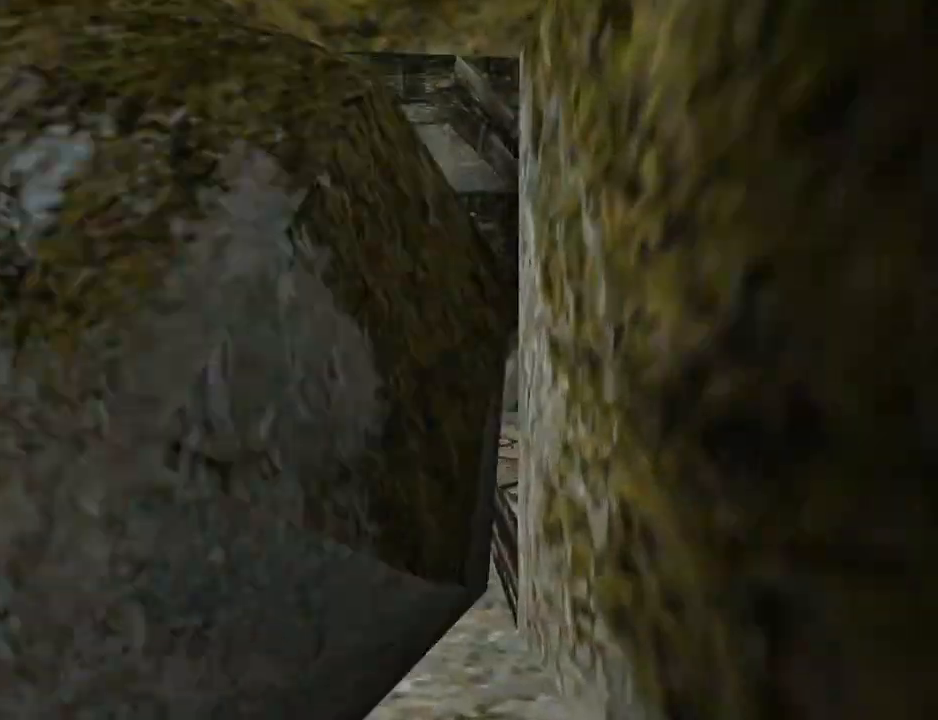
{"buttons": ["DPAD_UP"], "left_stick": "center", "events": [[100, "L1", "down"], [267, "L1", "up"]]}
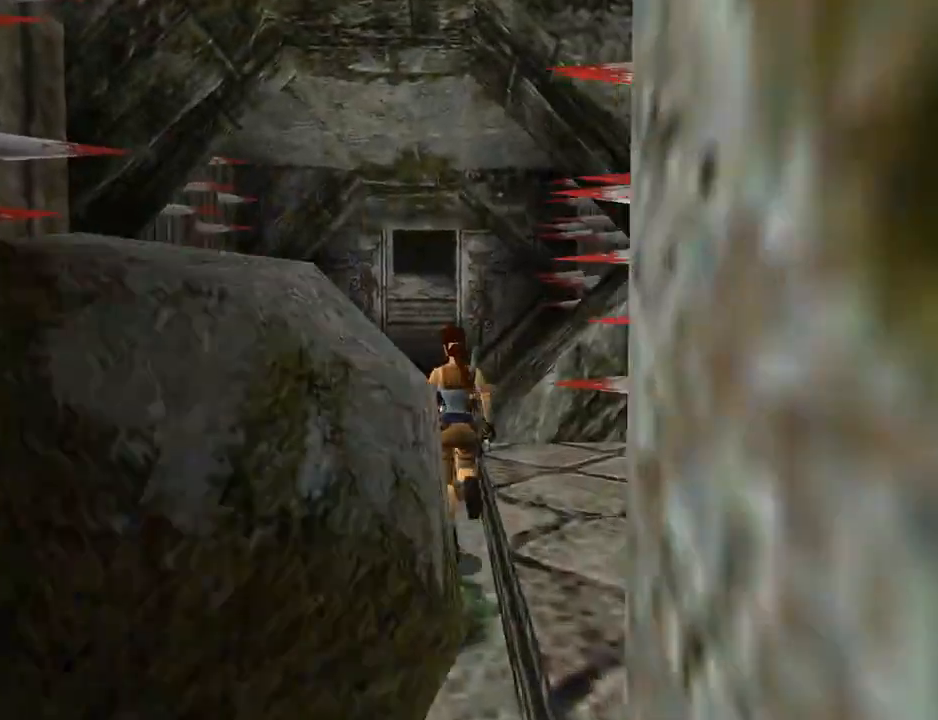
{"buttons": ["SQUARE", "DPAD_UP"], "left_stick": "center", "events": [[33, "SQUARE", "down"], [100, "DPAD_RIGHT", "down"], [367, "DPAD_RIGHT", "up"]]}
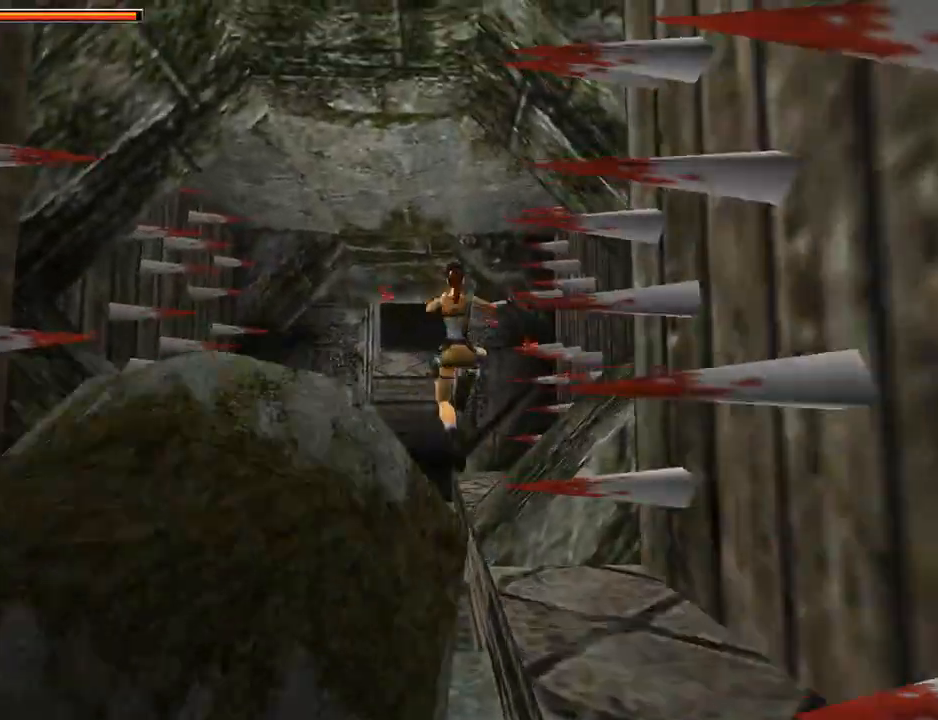
{"buttons": ["DPAD_UP", "DPAD_LEFT"], "left_stick": "center", "events": [[33, "DPAD_LEFT", "down"], [33, "SQUARE", "up"]]}
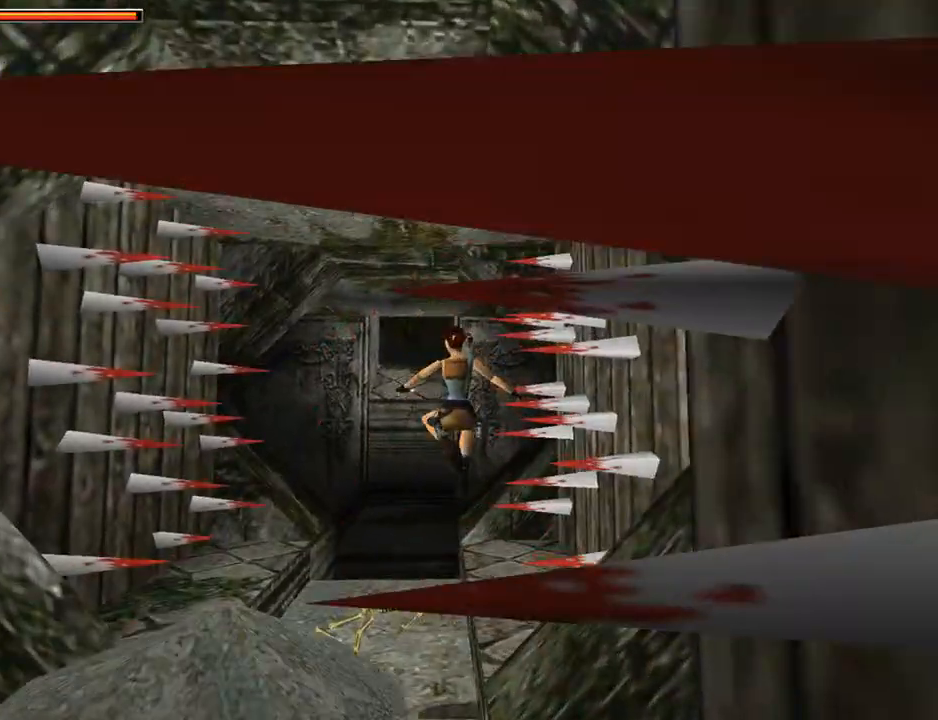
{"buttons": ["DPAD_UP", "DPAD_RIGHT"], "left_stick": "center", "events": [[400, "DPAD_LEFT", "up"], [500, "DPAD_RIGHT", "down"]]}
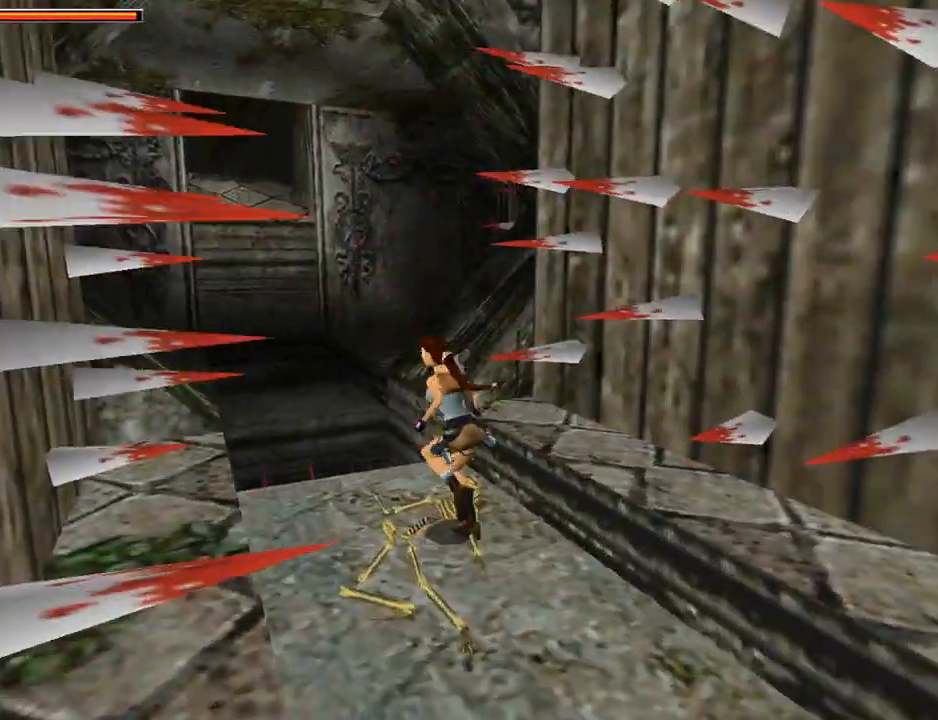
{"buttons": ["SQUARE", "DPAD_UP", "DPAD_RIGHT"], "left_stick": "center", "events": [[333, "SQUARE", "down"]]}
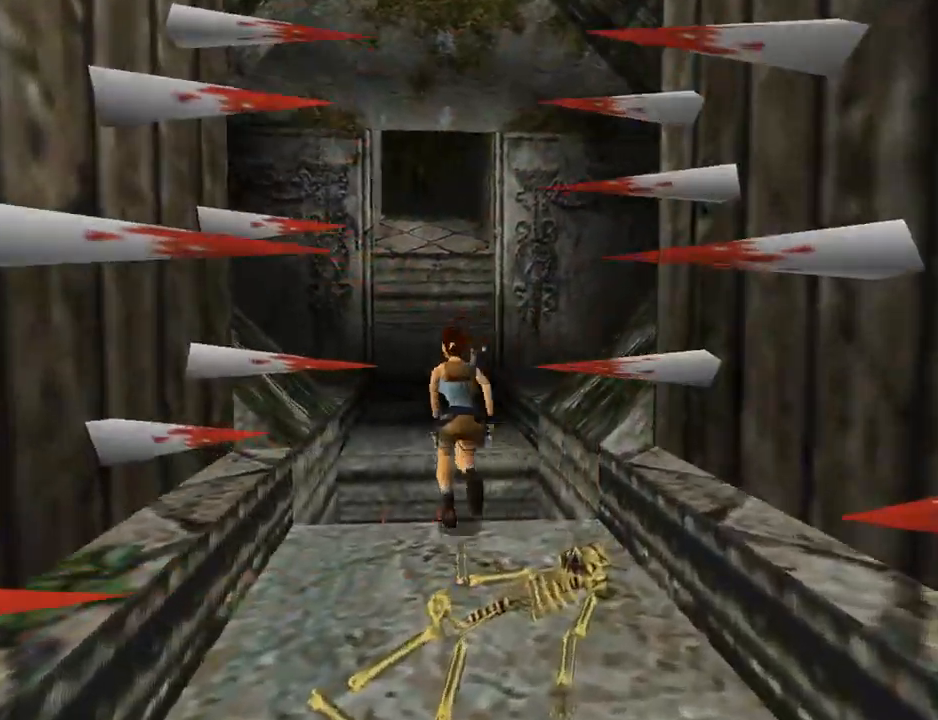
{"buttons": ["DPAD_UP", "DPAD_LEFT"], "left_stick": "center", "events": [[200, "DPAD_RIGHT", "up"], [300, "SQUARE", "up"], [400, "DPAD_LEFT", "down"]]}
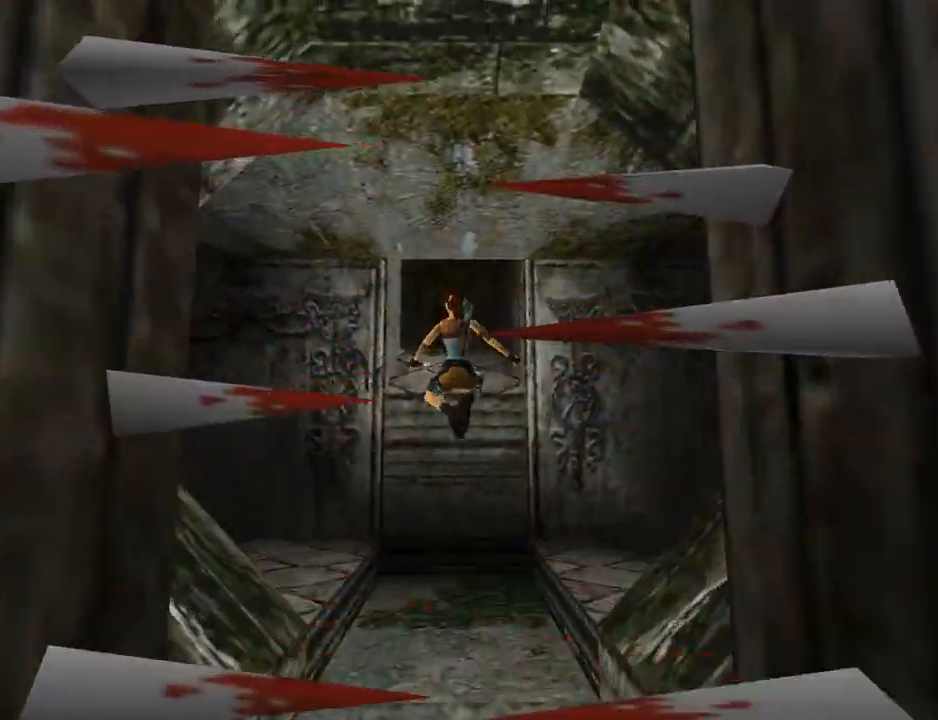
{"buttons": ["DPAD_UP", "DPAD_LEFT"], "left_stick": "center", "events": [[367, "DPAD_LEFT", "up"], [400, "DPAD_RIGHT", "down"], [433, "DPAD_RIGHT", "up"], [467, "DPAD_LEFT", "down"]]}
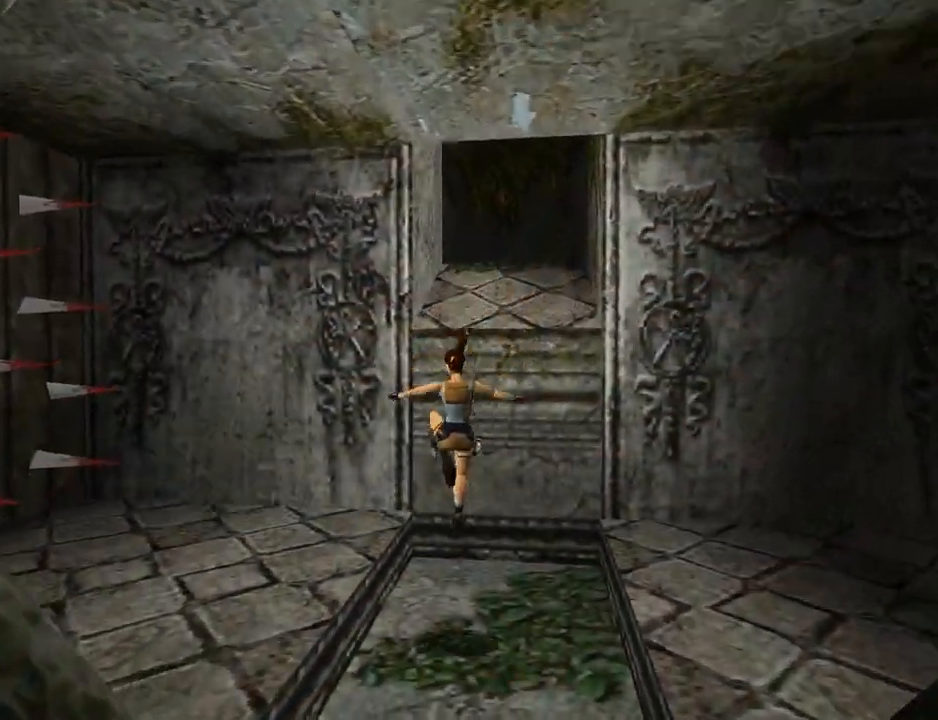
{"buttons": ["DPAD_UP"], "left_stick": "center", "events": [[67, "DPAD_LEFT", "up"], [100, "DPAD_RIGHT", "down"], [100, "DPAD_UP", "up"], [167, "DPAD_UP", "down"], [433, "DPAD_RIGHT", "up"]]}
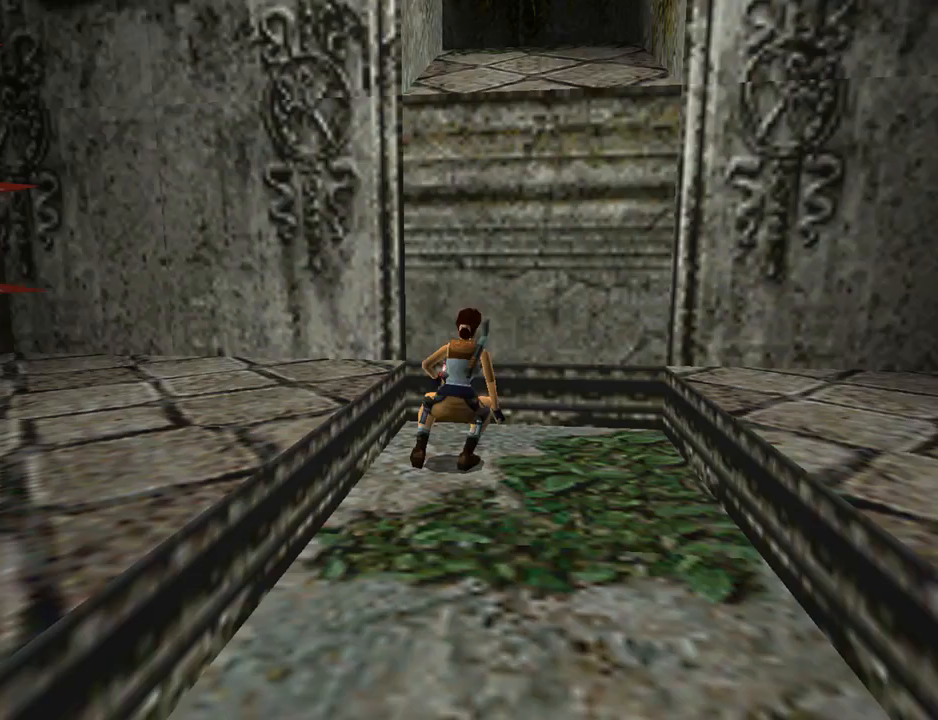
{"buttons": [], "left_stick": "center", "events": [[100, "DPAD_RIGHT", "down"], [133, "DPAD_RIGHT", "up"], [467, "DPAD_UP", "up"]]}
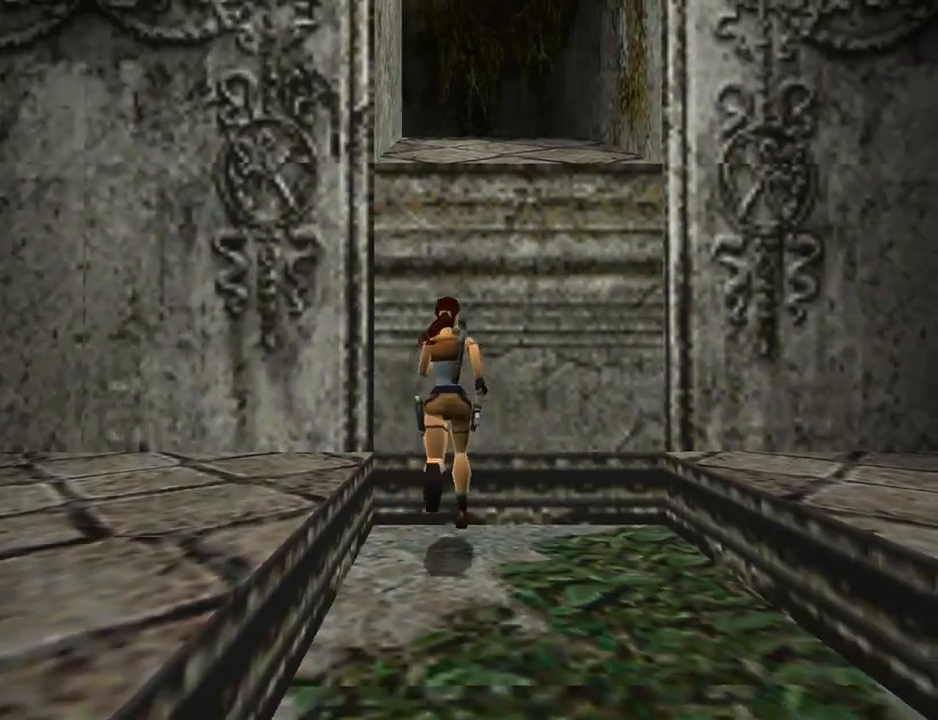
{"buttons": ["SQUARE"], "left_stick": "center", "events": [[267, "SQUARE", "down"]]}
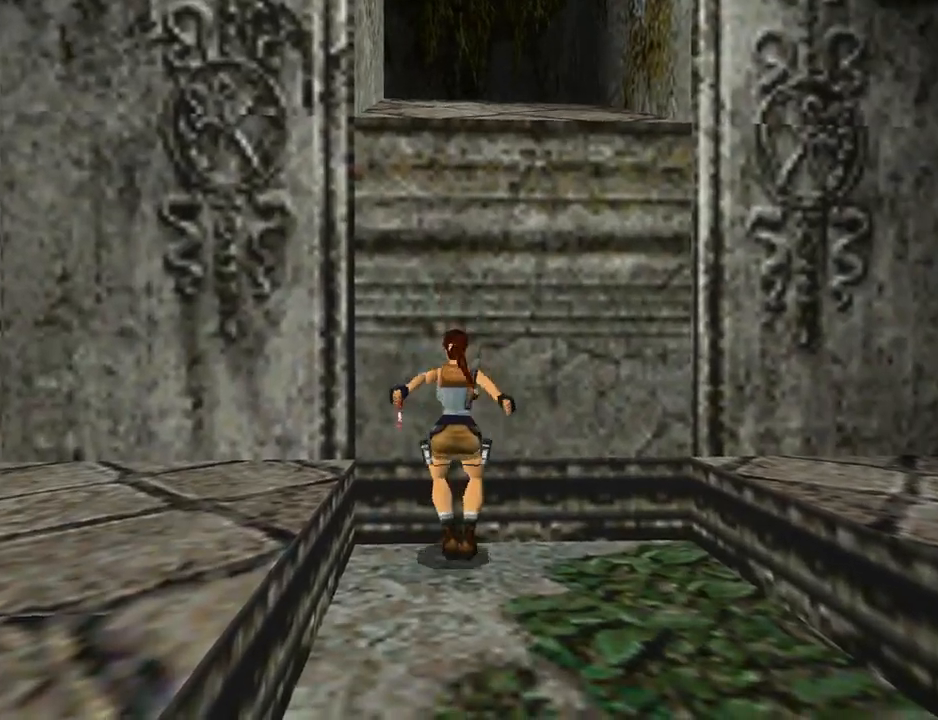
{"buttons": ["CROSS", "DPAD_UP"], "left_stick": "center", "events": [[33, "SQUARE", "up"], [100, "CROSS", "down"], [233, "DPAD_UP", "down"]]}
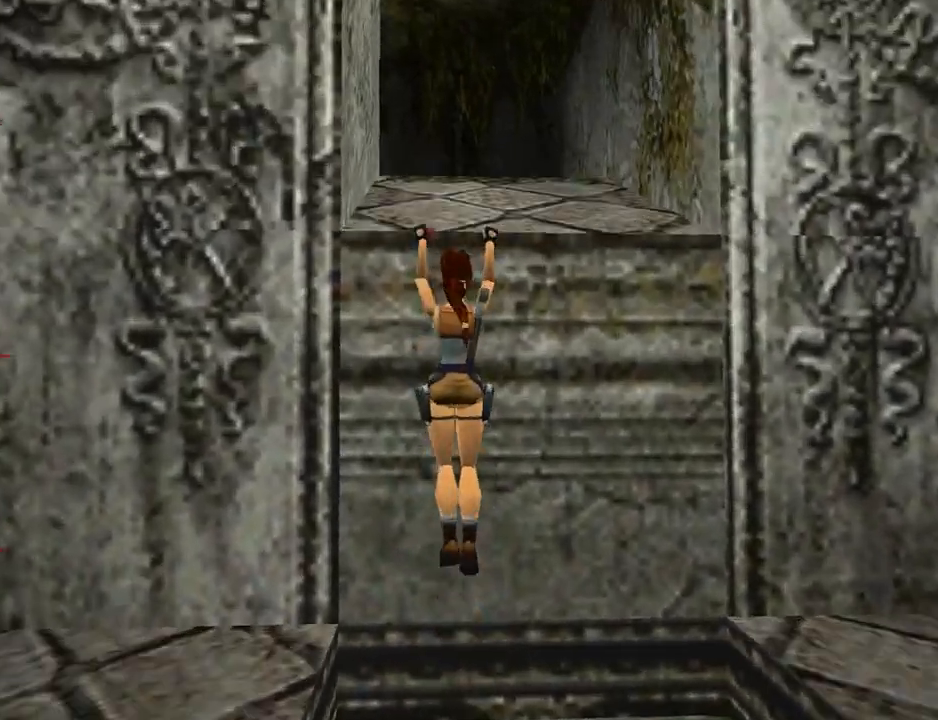
{"buttons": ["CROSS", "DPAD_UP"], "left_stick": "center", "events": []}
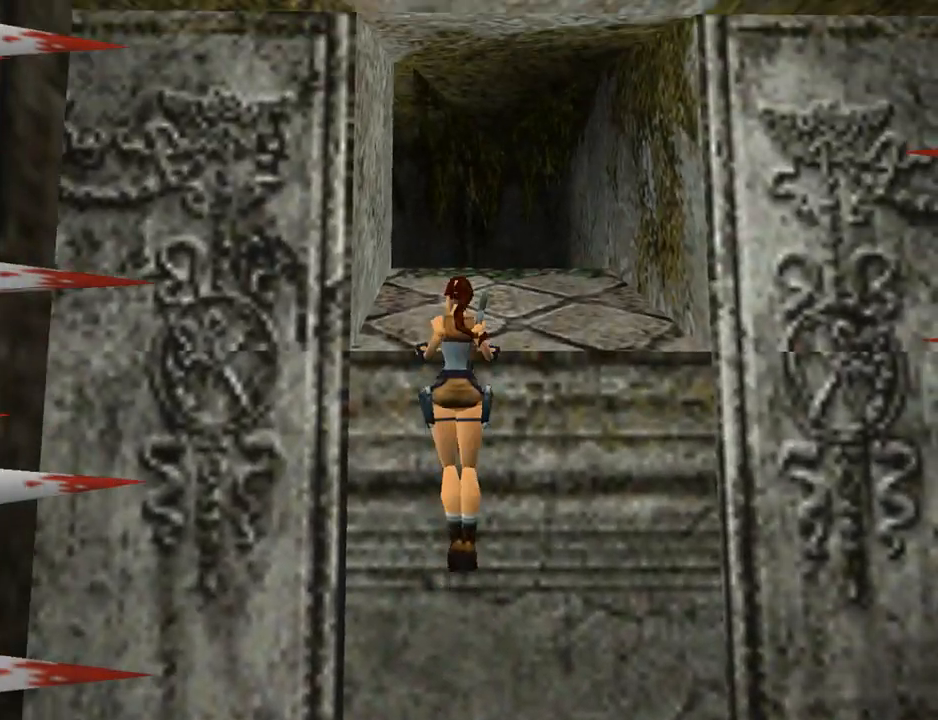
{"buttons": ["DPAD_UP"], "left_stick": "center", "events": [[100, "CROSS", "up"]]}
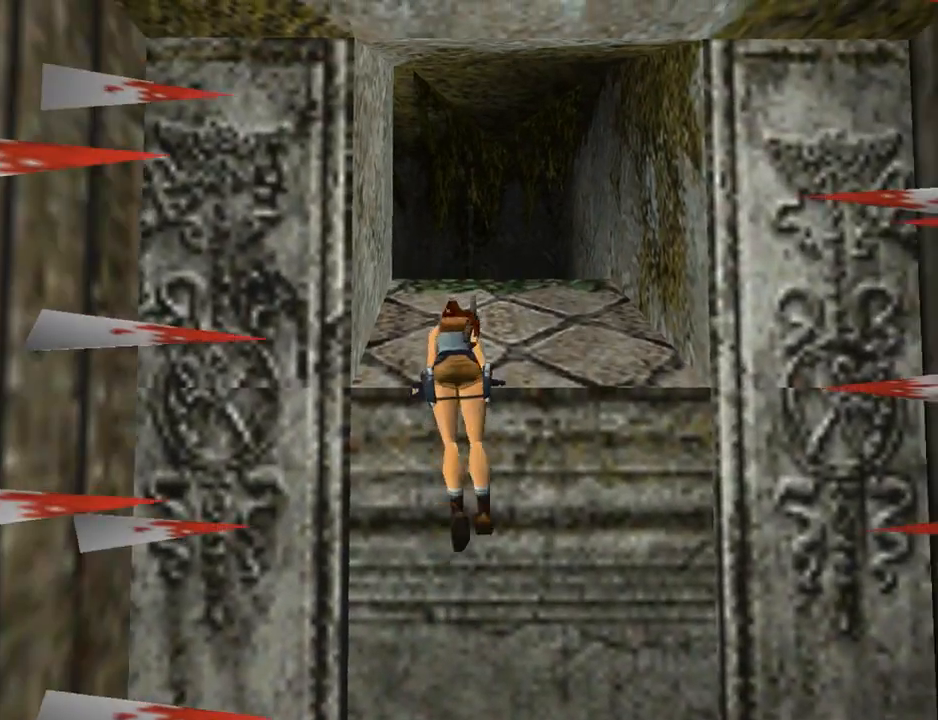
{"buttons": ["CIRCLE", "DPAD_UP"], "left_stick": "center", "events": [[467, "CIRCLE", "down"]]}
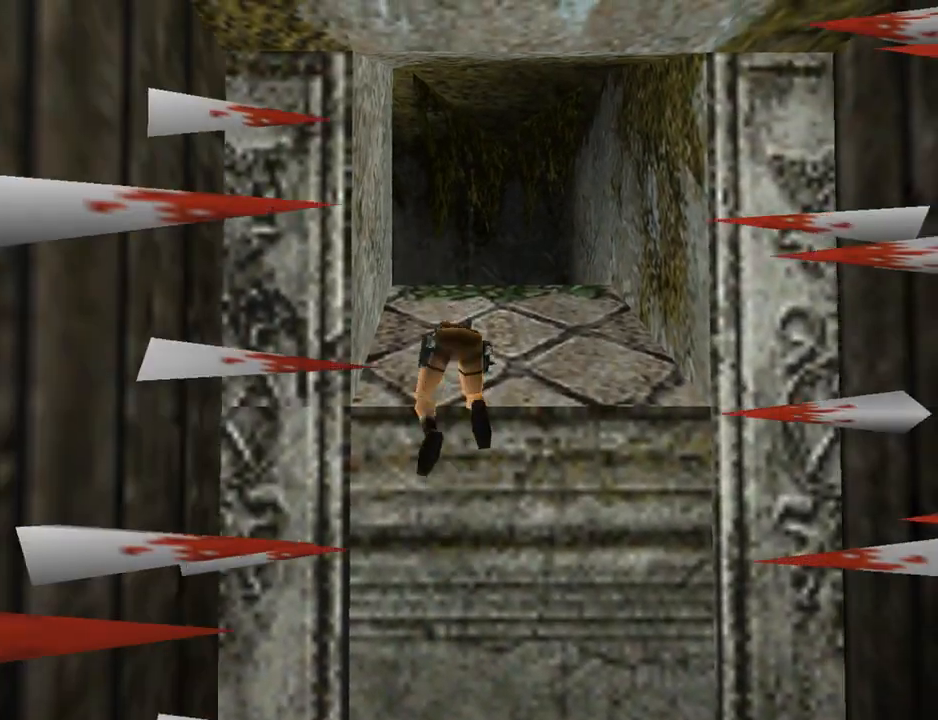
{"buttons": ["CIRCLE"], "left_stick": "center", "events": [[200, "DPAD_UP", "up"]]}
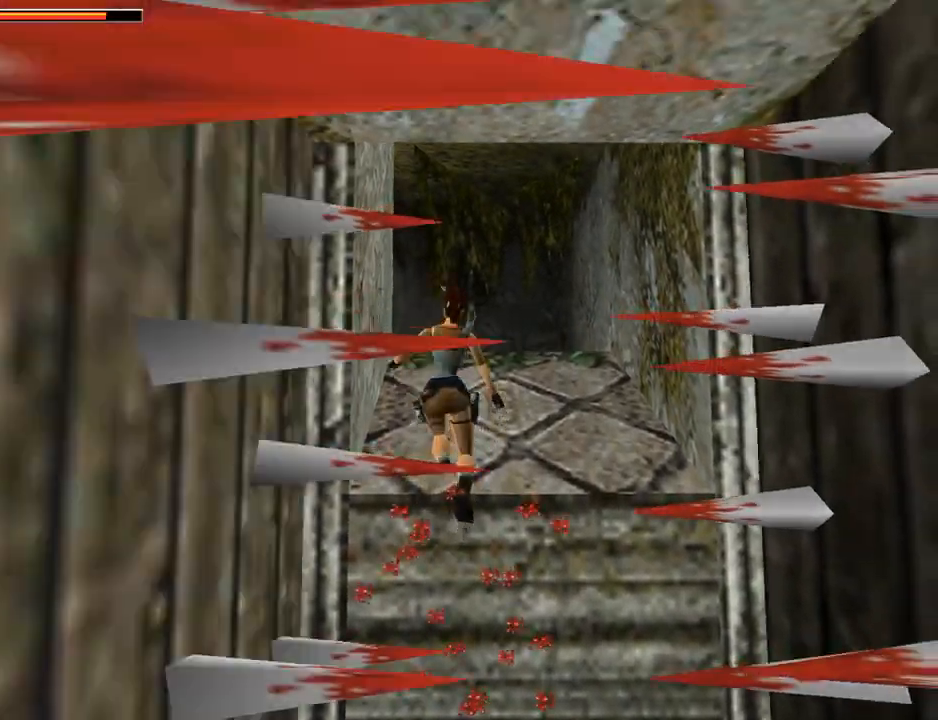
{"buttons": ["CIRCLE"], "left_stick": "center", "events": []}
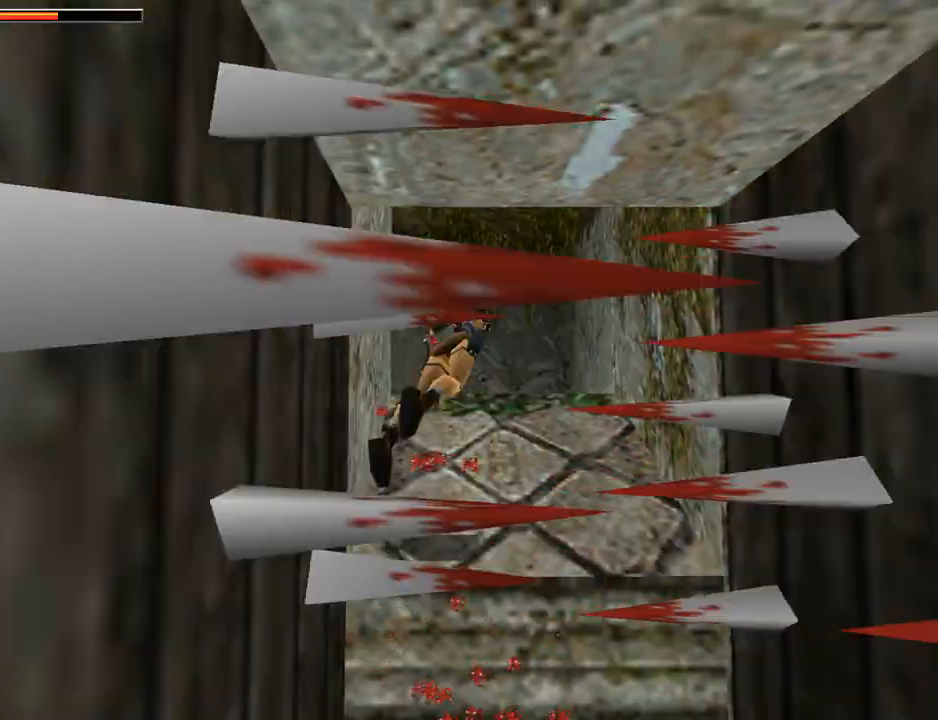
{"buttons": [], "left_stick": "center", "events": [[333, "CIRCLE", "up"]]}
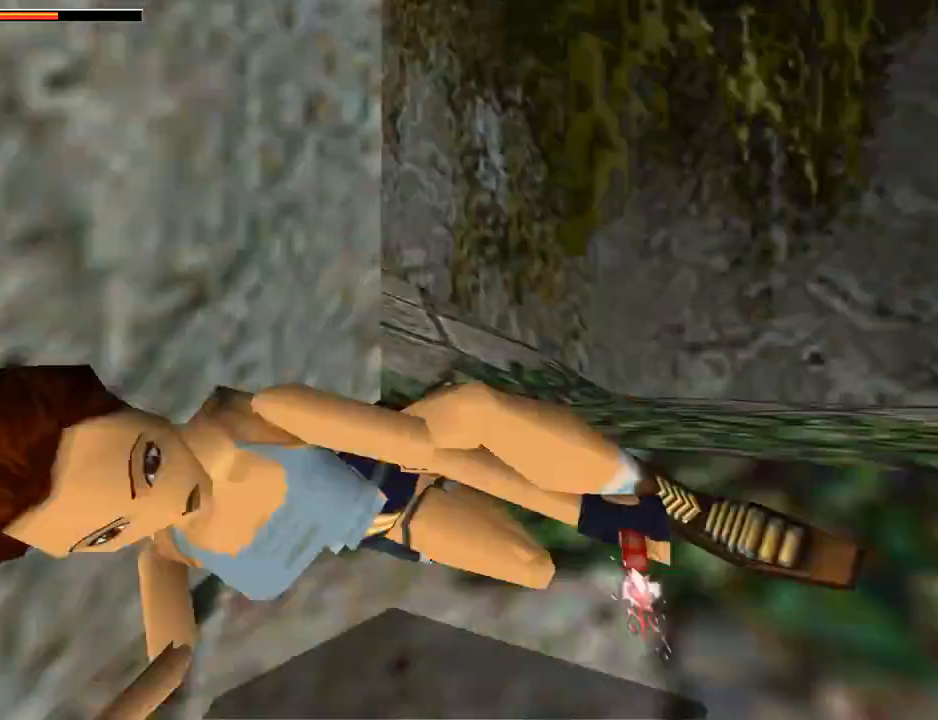
{"buttons": [], "left_stick": "center", "events": []}
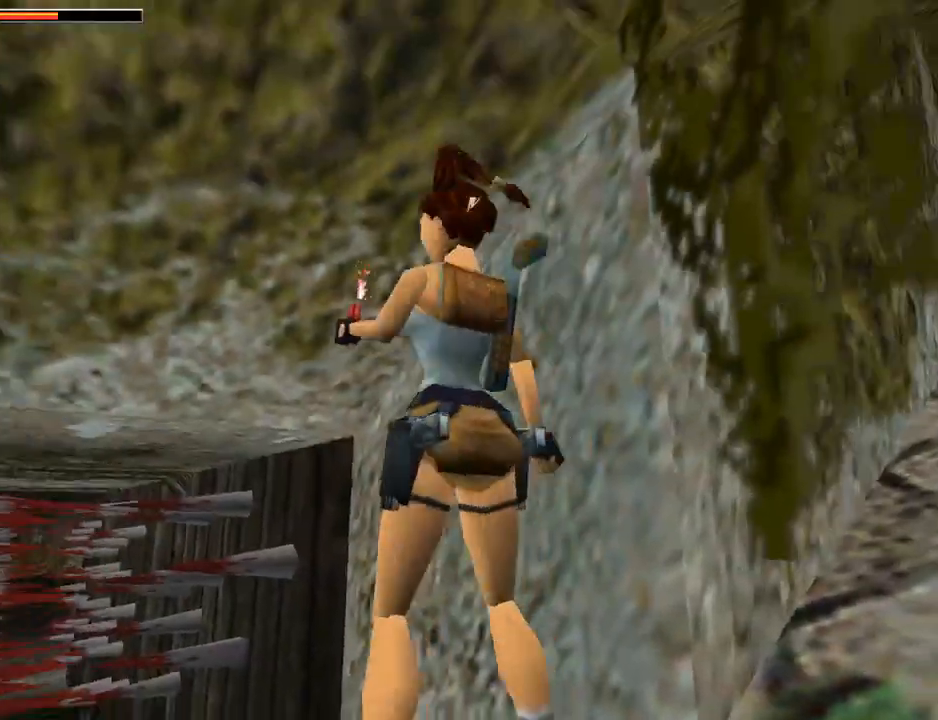
{"buttons": ["DPAD_RIGHT"], "left_stick": "center", "events": [[33, "DPAD_RIGHT", "down"]]}
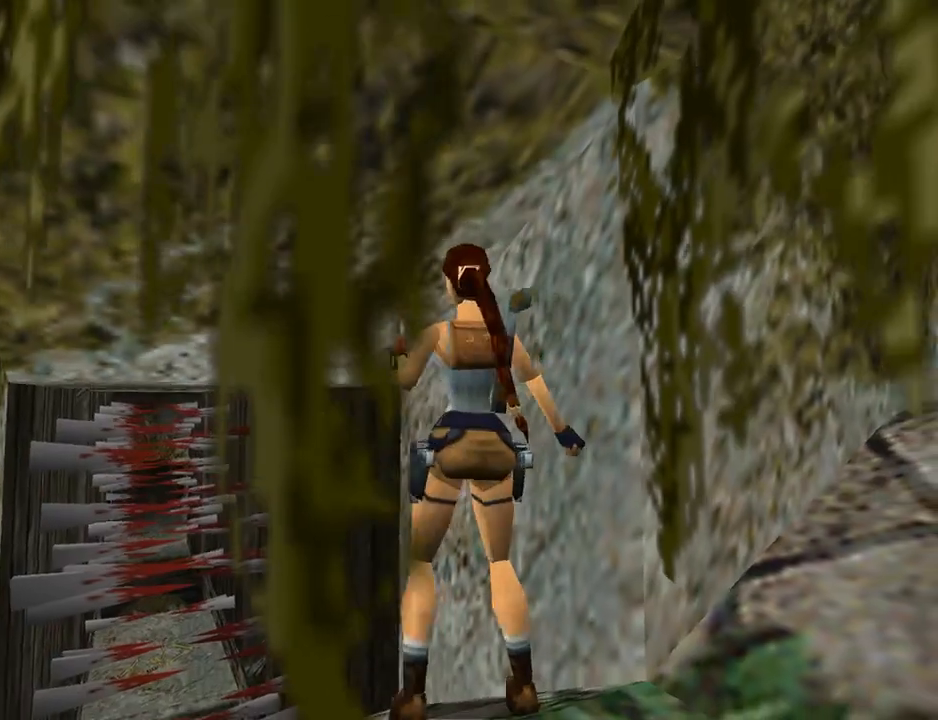
{"buttons": ["L1"], "left_stick": "center", "events": [[433, "L1", "down"], [500, "DPAD_RIGHT", "up"]]}
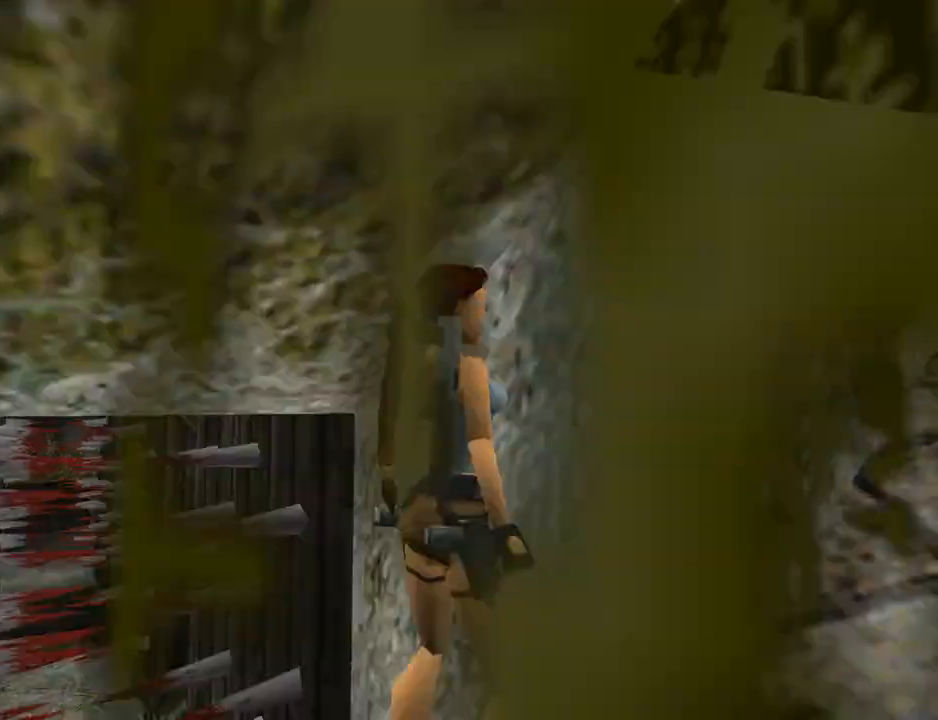
{"buttons": ["L1", "DPAD_DOWN", "DPAD_LEFT"], "left_stick": "center", "events": [[233, "DPAD_DOWN", "down"], [400, "DPAD_LEFT", "down"]]}
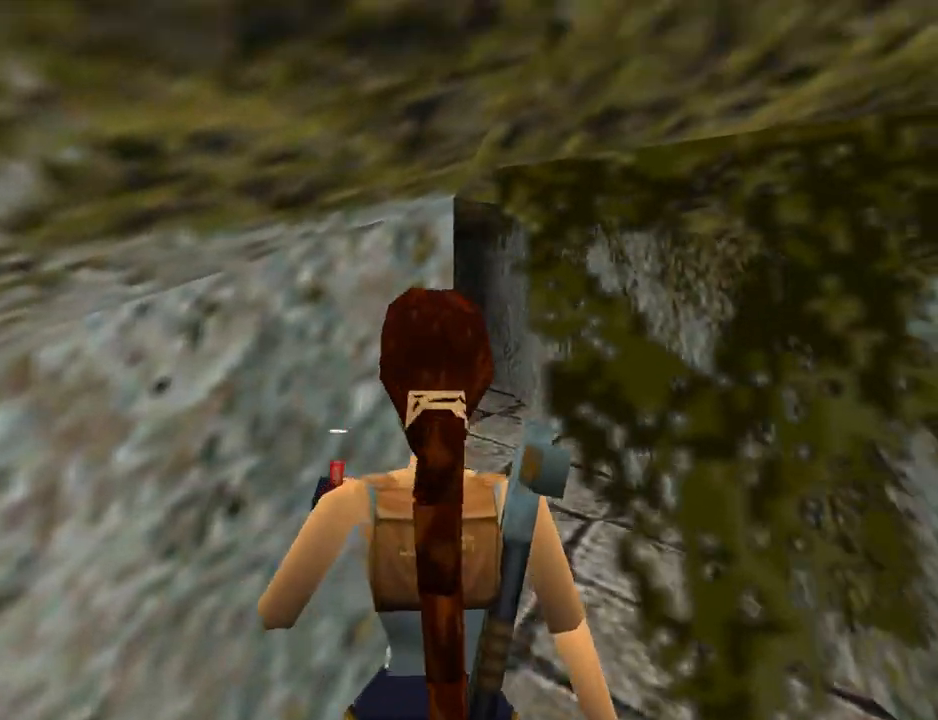
{"buttons": ["L1"], "left_stick": "center", "events": [[33, "DPAD_DOWN", "up"], [333, "DPAD_LEFT", "up"]]}
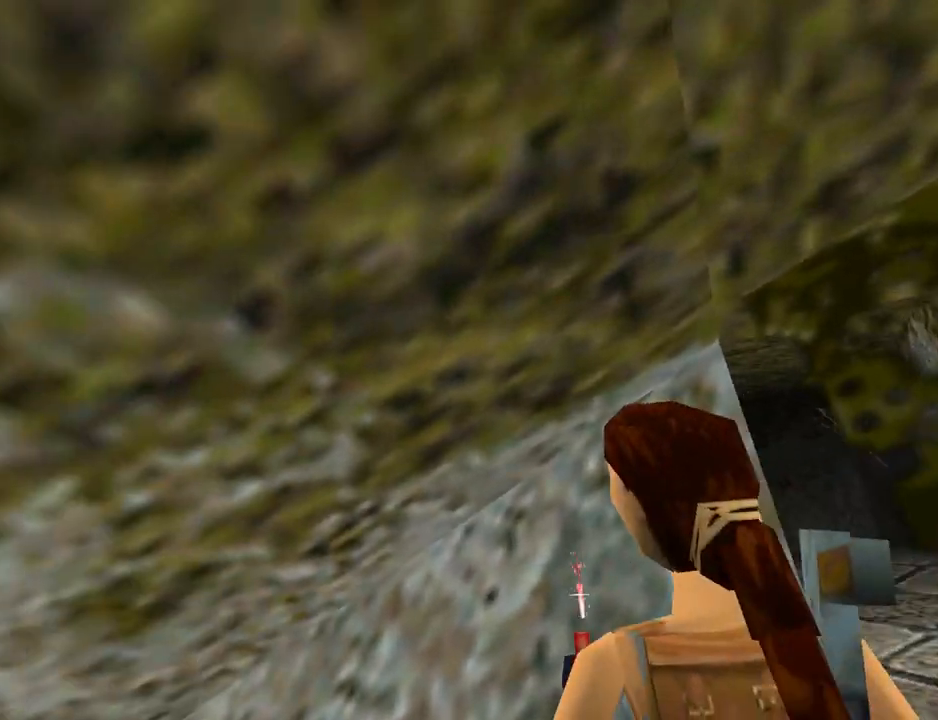
{"buttons": [], "left_stick": "center", "events": [[367, "L1", "up"]]}
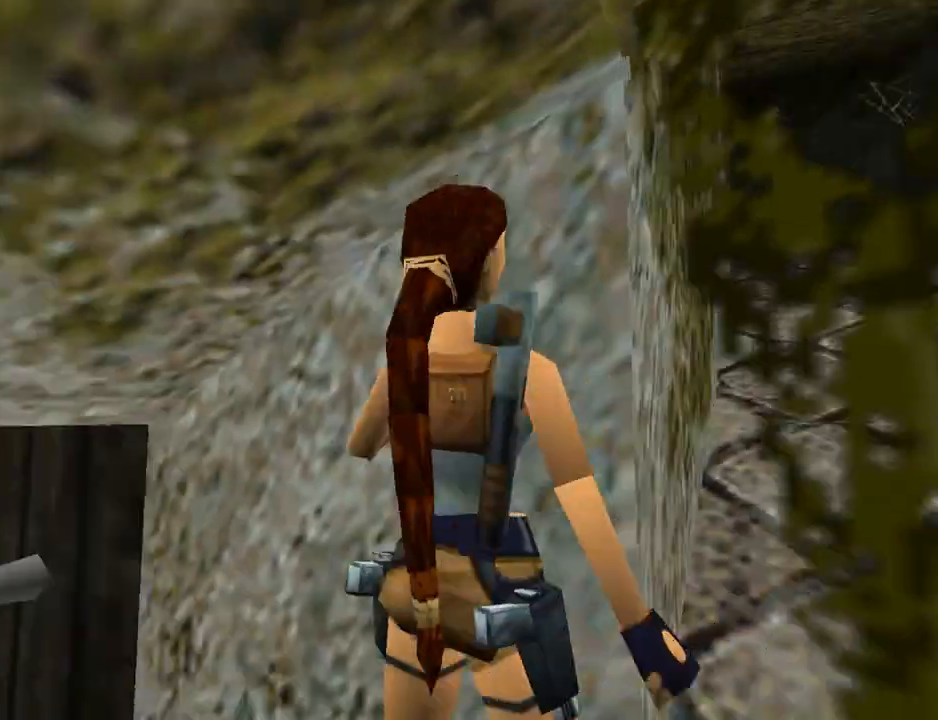
{"buttons": ["DPAD_UP"], "left_stick": "center", "events": [[67, "DPAD_RIGHT", "down"], [433, "DPAD_UP", "down"], [467, "DPAD_RIGHT", "up"]]}
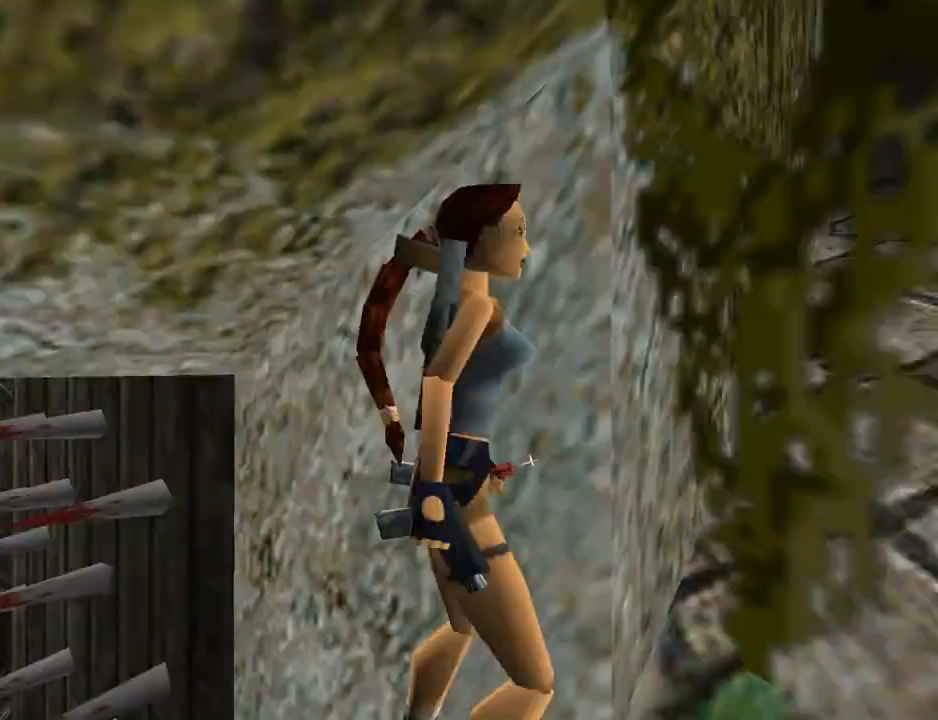
{"buttons": ["DPAD_UP", "DPAD_LEFT"], "left_stick": "center", "events": [[100, "DPAD_LEFT", "down"]]}
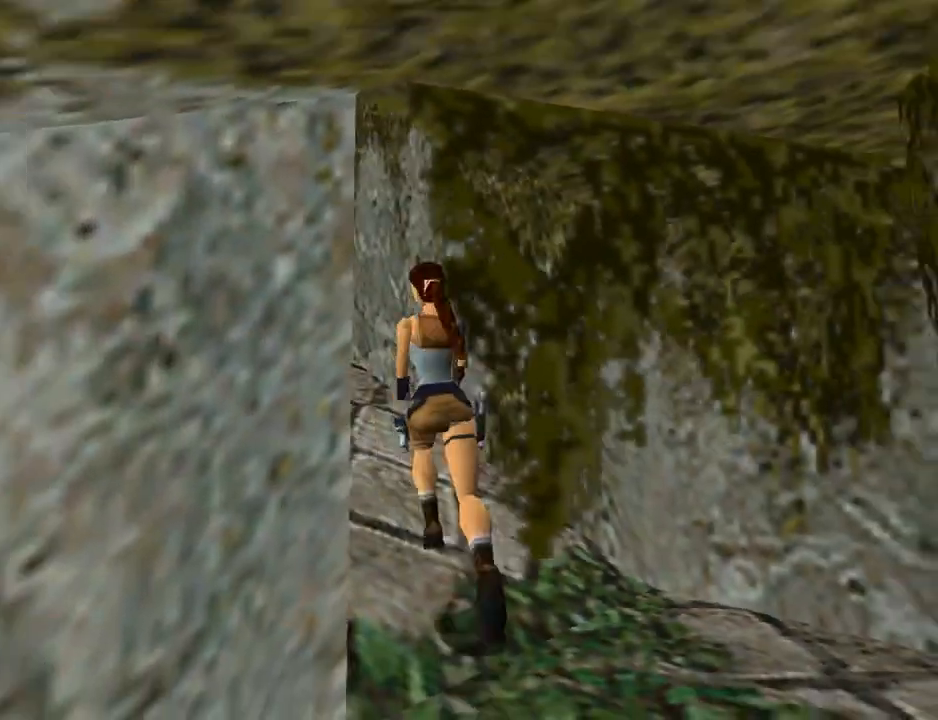
{"buttons": ["L1", "DPAD_UP"], "left_stick": "center", "events": [[233, "DPAD_LEFT", "up"], [233, "L1", "down"]]}